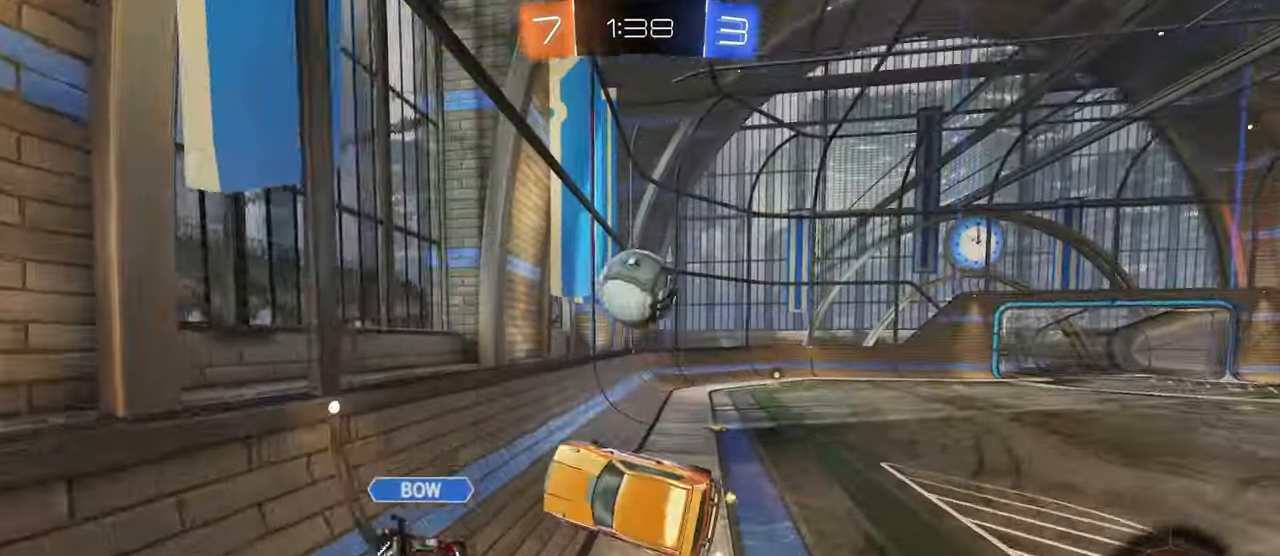
Gameplay with a controller (PlayStation layout); each line is a JSON object with the inputs held at the frame after it. "events" lists button and stick changes between this image and that frame as [ms after this image, input, new state], when the widget could be followed in between. Not read: R2.
{"buttons": ["SQUARE"], "left_stick": "down-right", "right_stick": "center", "events": [[400, "SQUARE", "down"], [417, "left_stick", "down-right"]]}
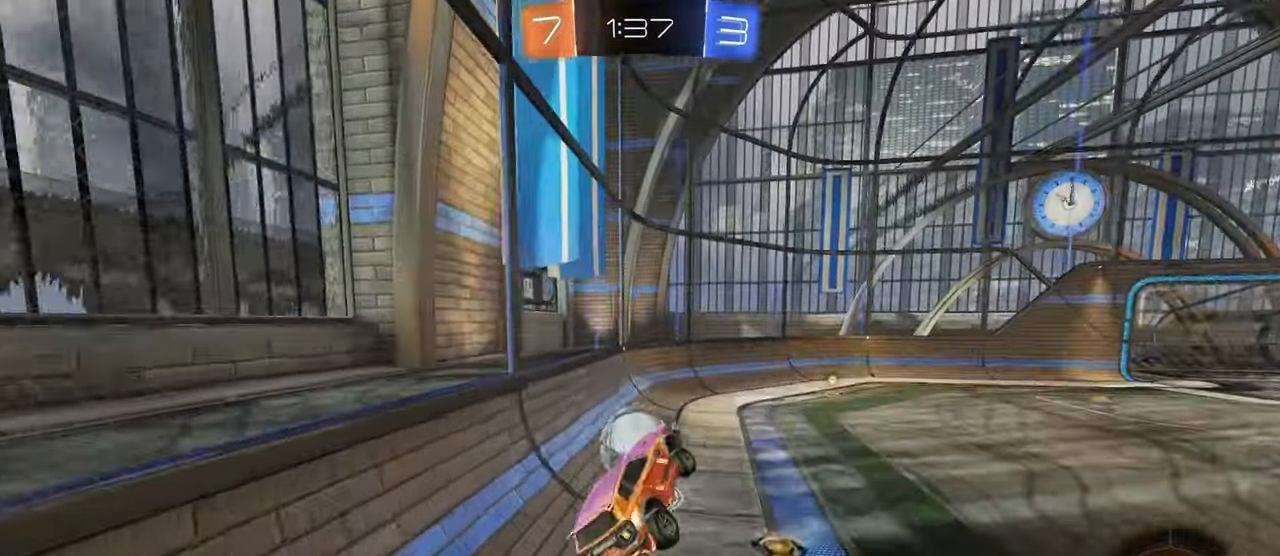
{"buttons": [], "left_stick": "left", "right_stick": "center", "events": [[67, "SQUARE", "up"], [100, "left_stick", "left"]]}
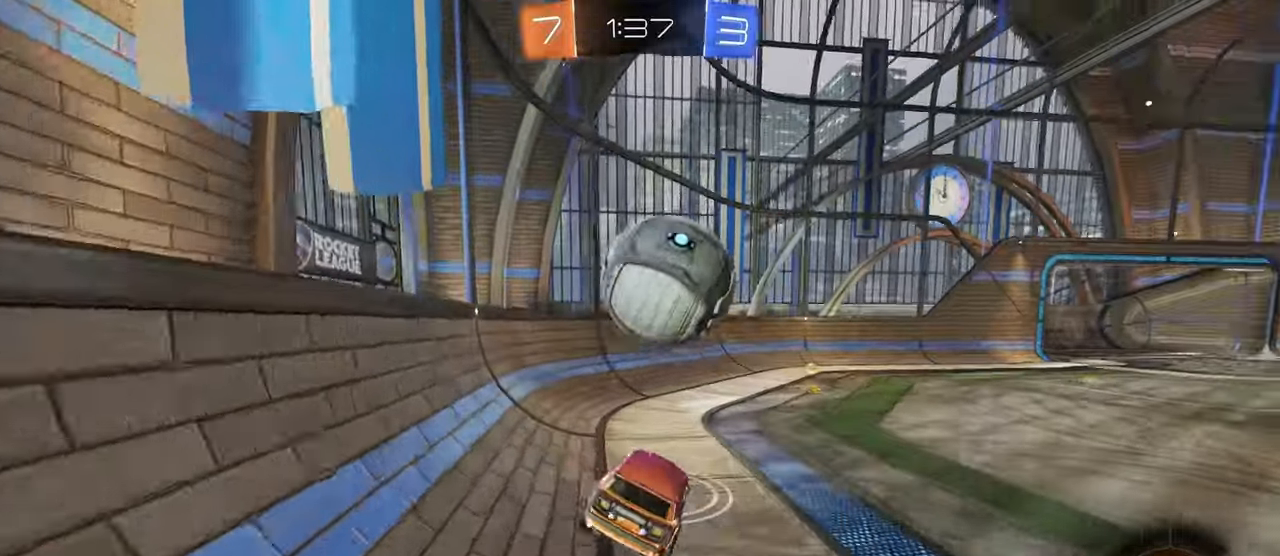
{"buttons": ["SQUARE"], "left_stick": "right", "right_stick": "center", "events": [[383, "left_stick", "right"], [467, "SQUARE", "down"]]}
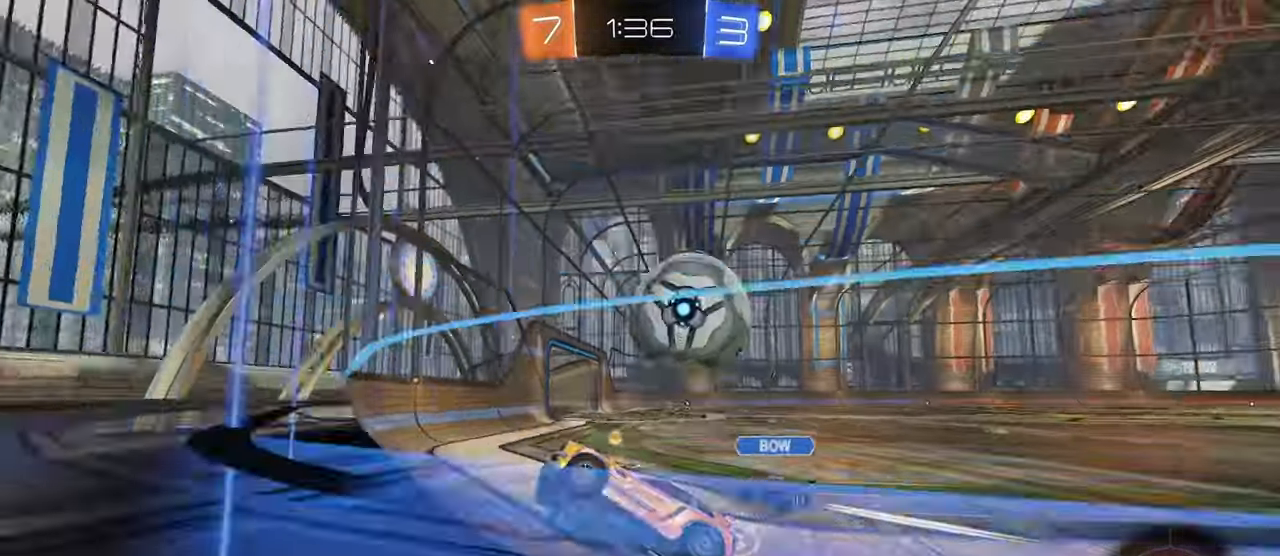
{"buttons": [], "left_stick": "right", "right_stick": "center", "events": [[67, "SQUARE", "up"], [183, "L2", "down"], [233, "L2", "up"]]}
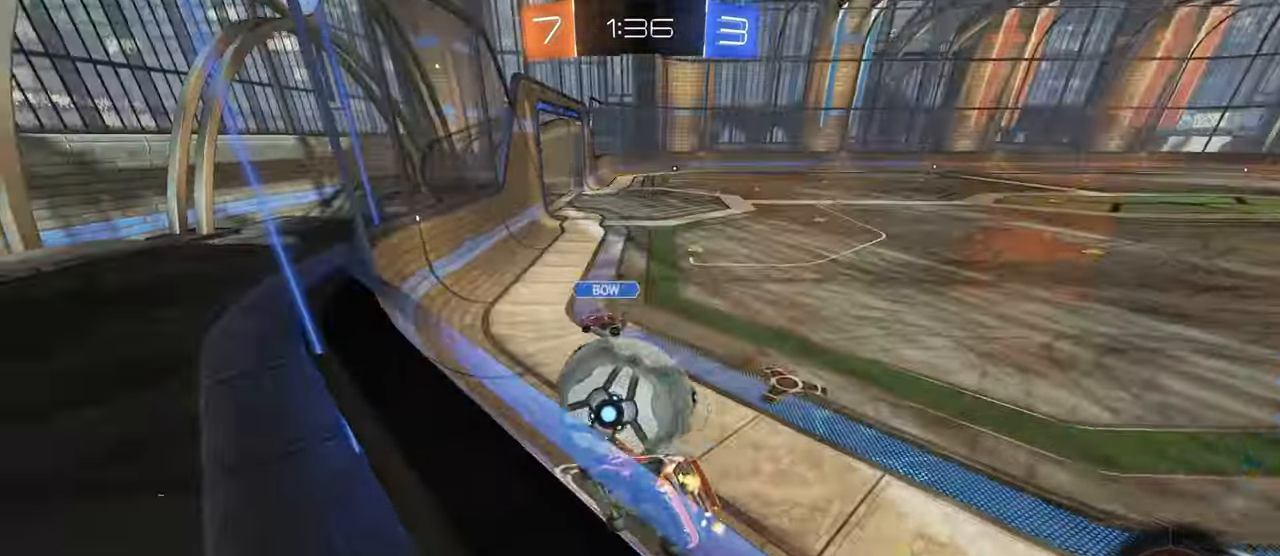
{"buttons": [], "left_stick": "left", "right_stick": "center", "events": [[300, "left_stick", "left"]]}
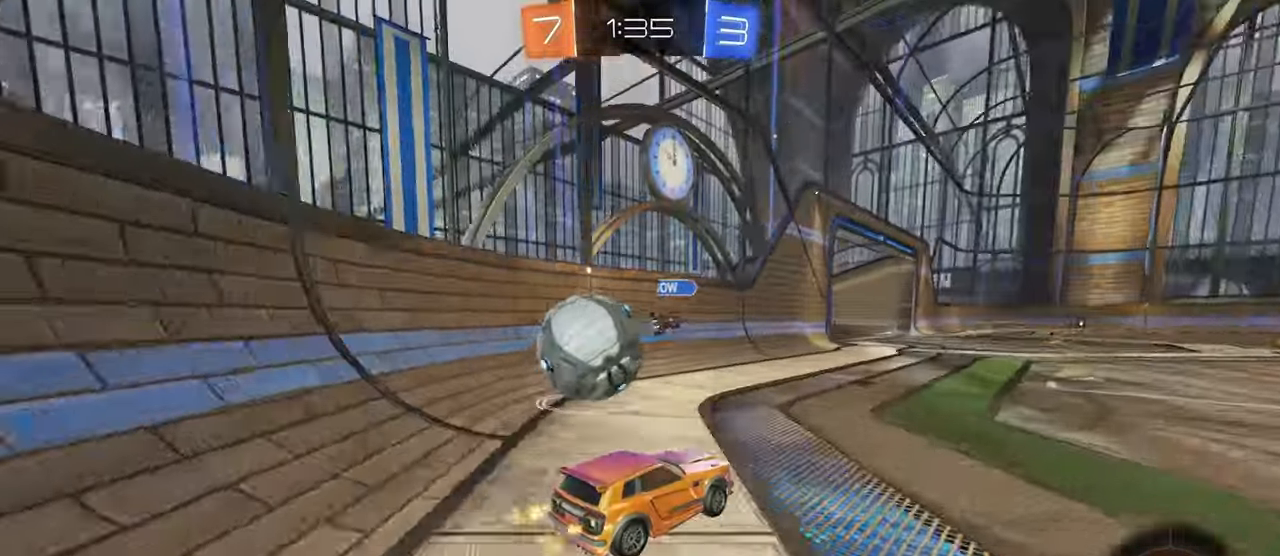
{"buttons": [], "left_stick": "right", "right_stick": "center", "events": [[33, "left_stick", "center"], [117, "left_stick", "right"], [133, "L2", "down"], [217, "left_stick", "up"], [300, "L2", "up"], [317, "left_stick", "left"], [433, "left_stick", "center"], [500, "left_stick", "right"]]}
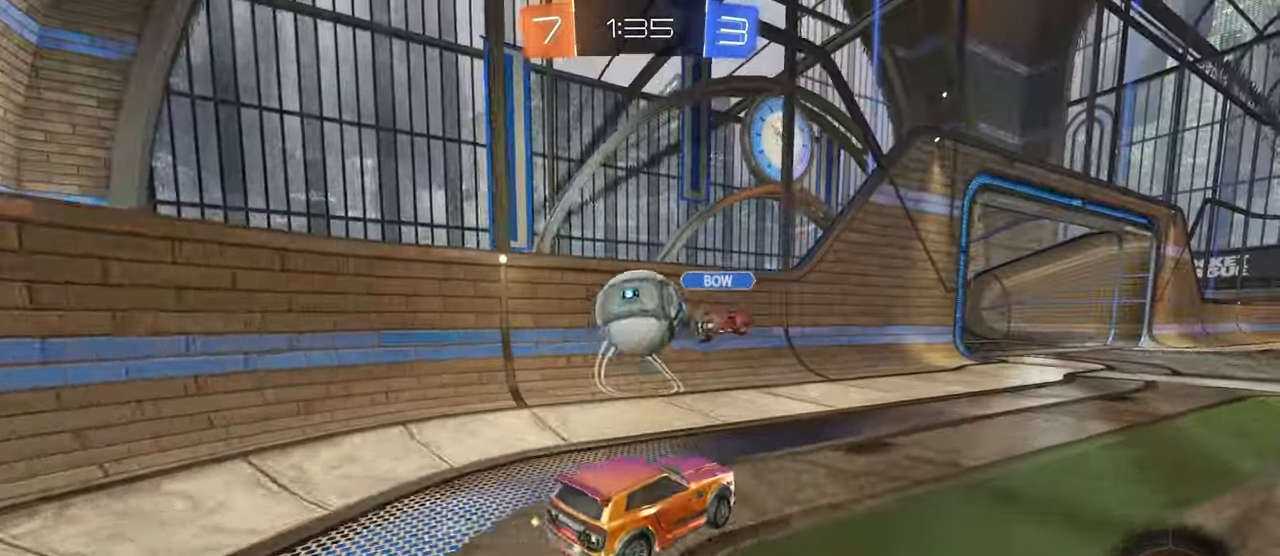
{"buttons": [], "left_stick": "right", "right_stick": "center", "events": [[83, "left_stick", "center"], [167, "left_stick", "right"], [250, "SQUARE", "down"], [350, "SQUARE", "up"]]}
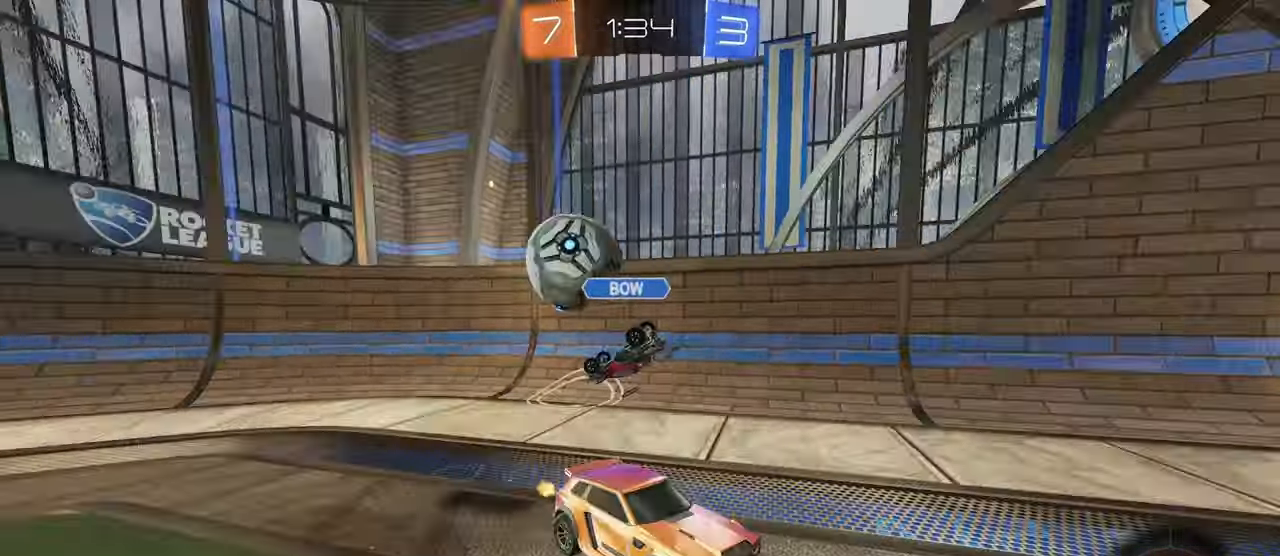
{"buttons": ["TRIANGLE"], "left_stick": "right", "right_stick": "center", "events": [[484, "TRIANGLE", "down"]]}
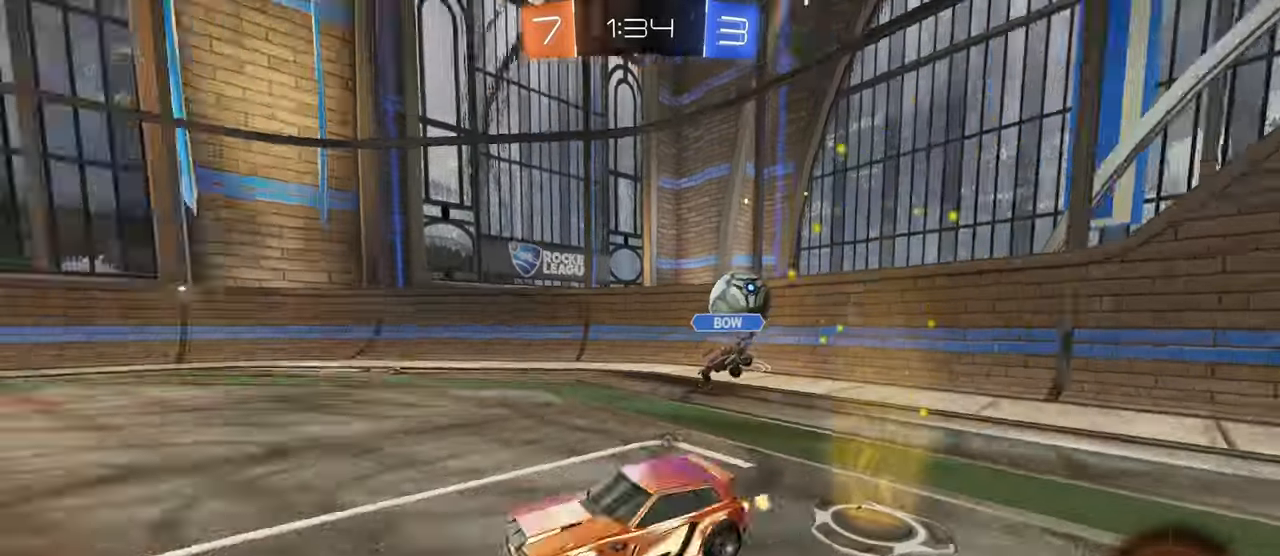
{"buttons": ["CROSS", "R1"], "left_stick": "up-left", "right_stick": "center"}
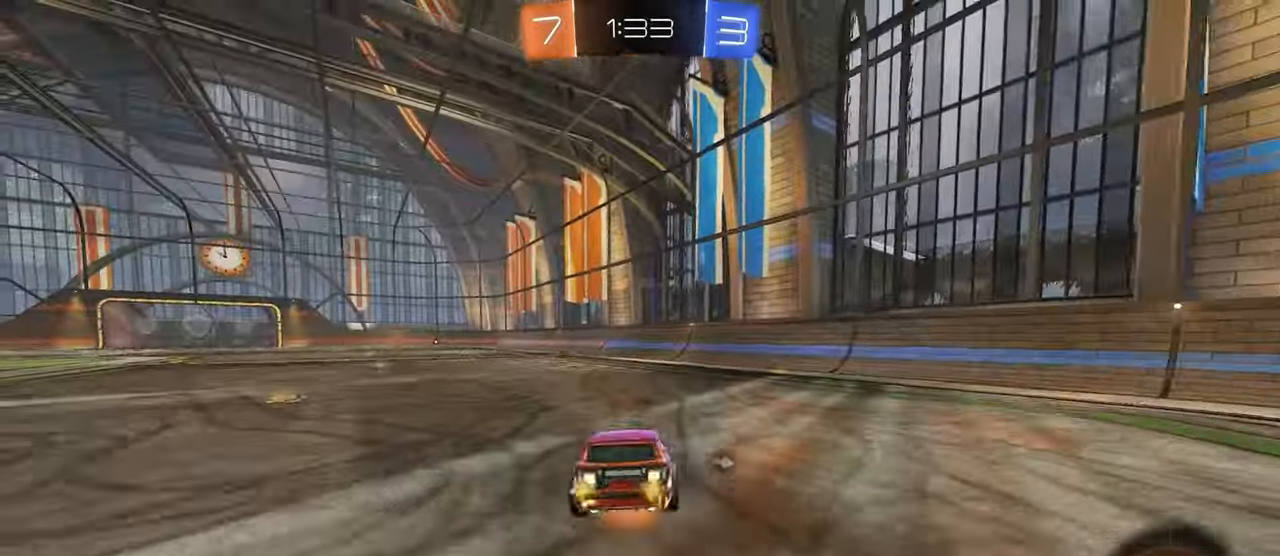
{"buttons": ["SQUARE"], "left_stick": "down-left", "right_stick": "center", "events": [[17, "SQUARE", "down"], [50, "CROSS", "up"], [50, "left_stick", "down"], [300, "R1", "up"], [350, "left_stick", "down-left"]]}
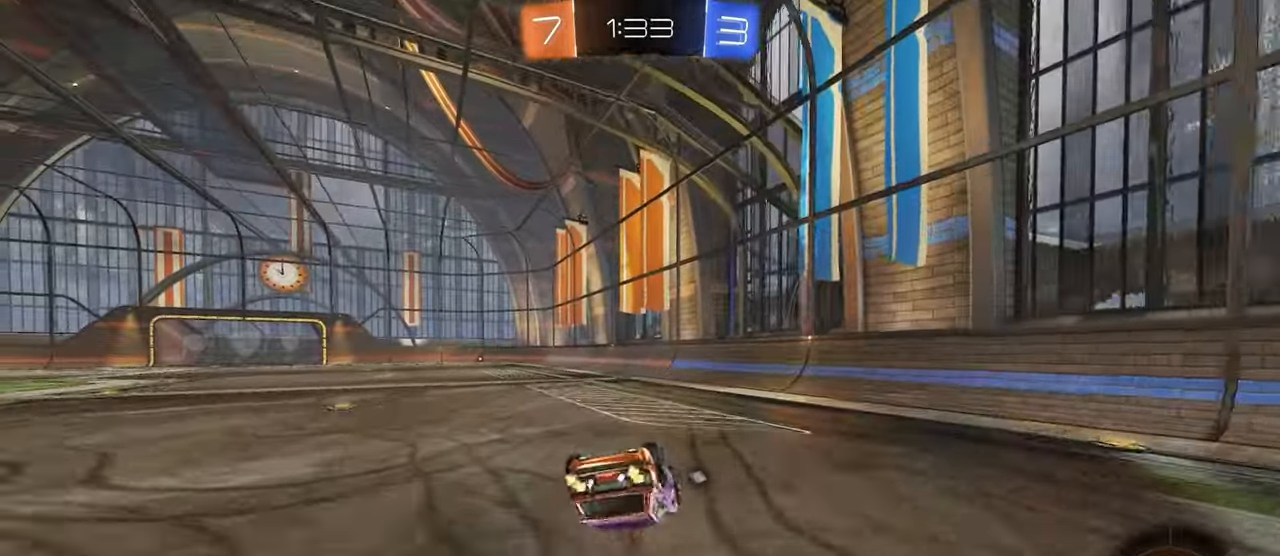
{"buttons": [], "left_stick": "down-left", "right_stick": "center", "events": [[484, "SQUARE", "up"]]}
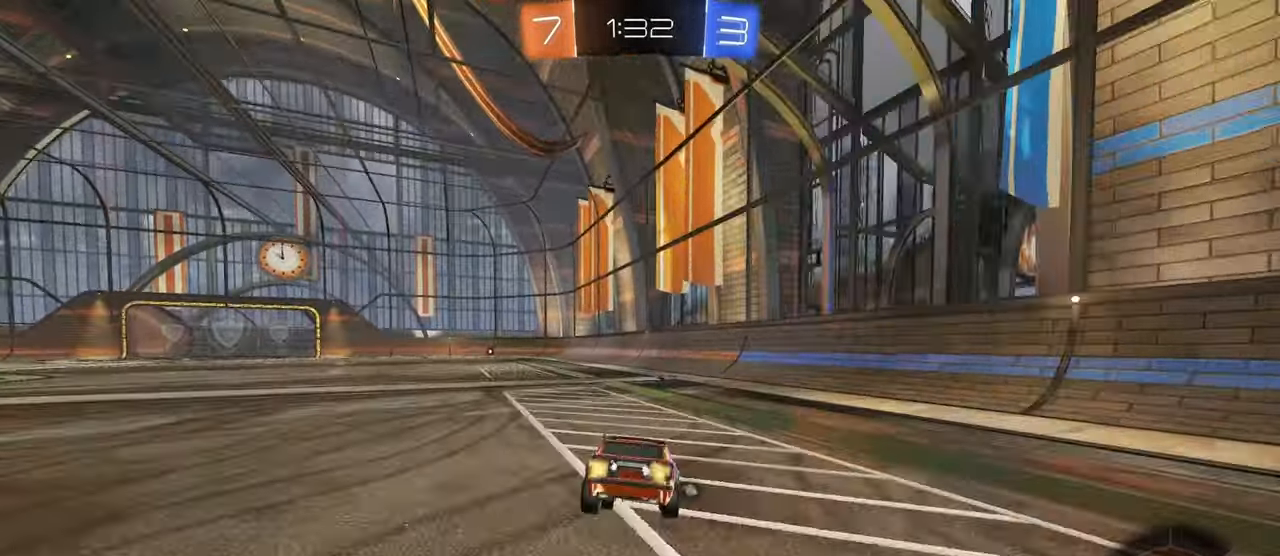
{"buttons": ["R1"], "left_stick": "center", "right_stick": "center", "events": [[50, "CROSS", "down"], [67, "left_stick", "down"], [100, "CROSS", "up"], [317, "left_stick", "center"], [500, "R1", "down"]]}
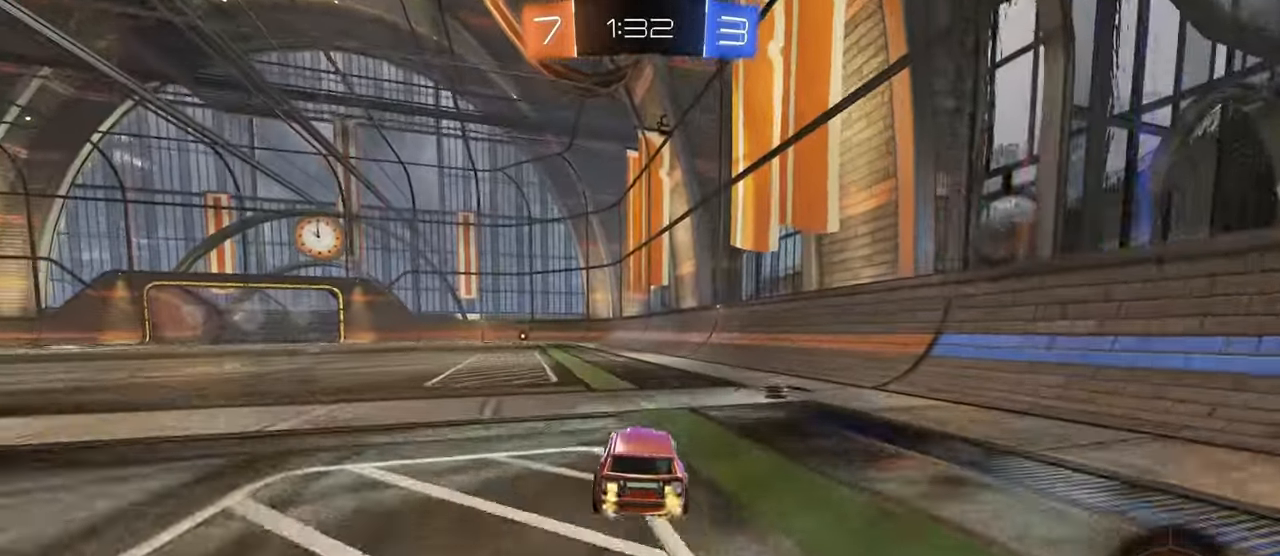
{"buttons": ["CROSS", "TRIANGLE", "R1"], "left_stick": "center", "right_stick": "center", "events": [[350, "left_stick", "left"], [417, "R1", "up"], [467, "CROSS", "down"], [467, "R1", "down"], [467, "TRIANGLE", "down"], [467, "left_stick", "center"]]}
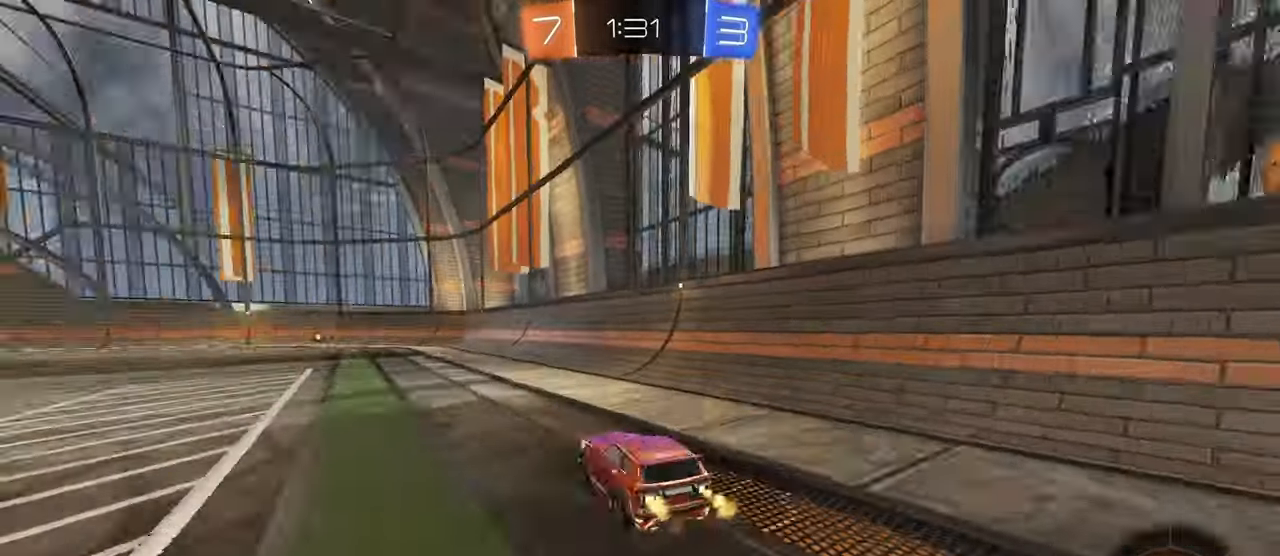
{"buttons": [], "left_stick": "center", "right_stick": "center", "events": [[84, "CROSS", "up"], [84, "TRIANGLE", "up"], [300, "R1", "up"]]}
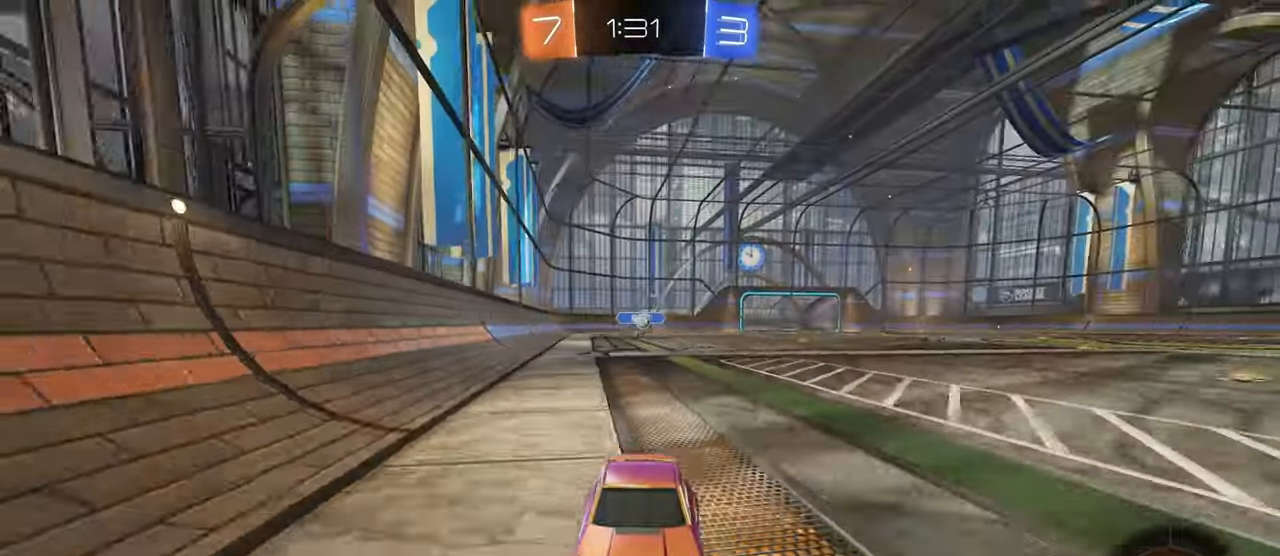
{"buttons": [], "left_stick": "center", "right_stick": "center", "events": [[117, "left_stick", "left"], [300, "left_stick", "center"]]}
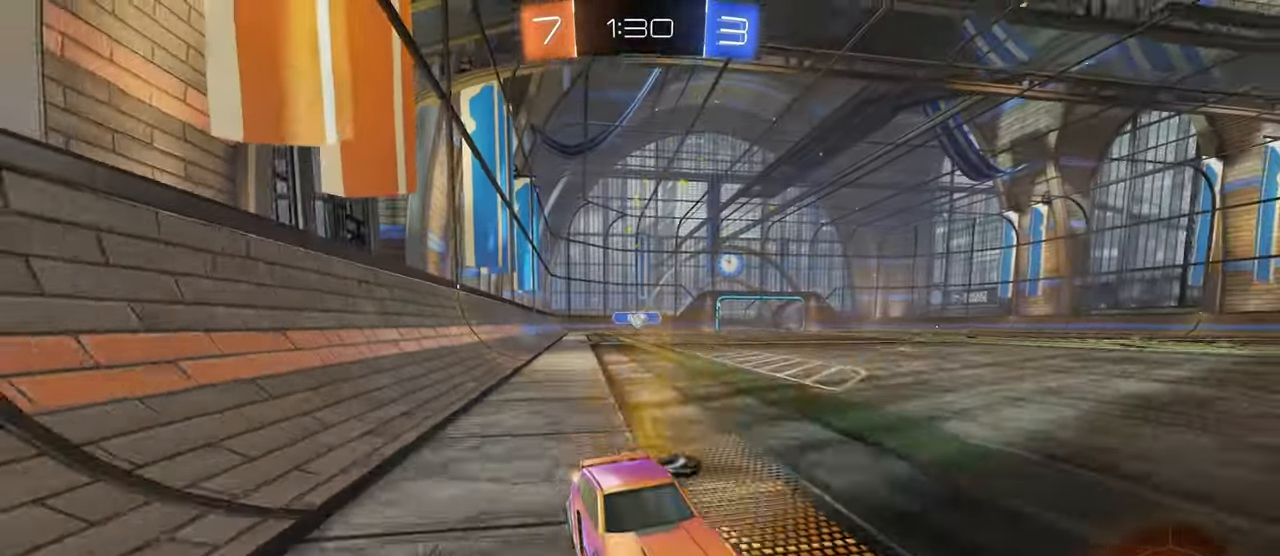
{"buttons": [], "left_stick": "center", "right_stick": "center", "events": [[184, "left_stick", "left"], [284, "L2", "down"], [300, "left_stick", "center"], [434, "L2", "up"]]}
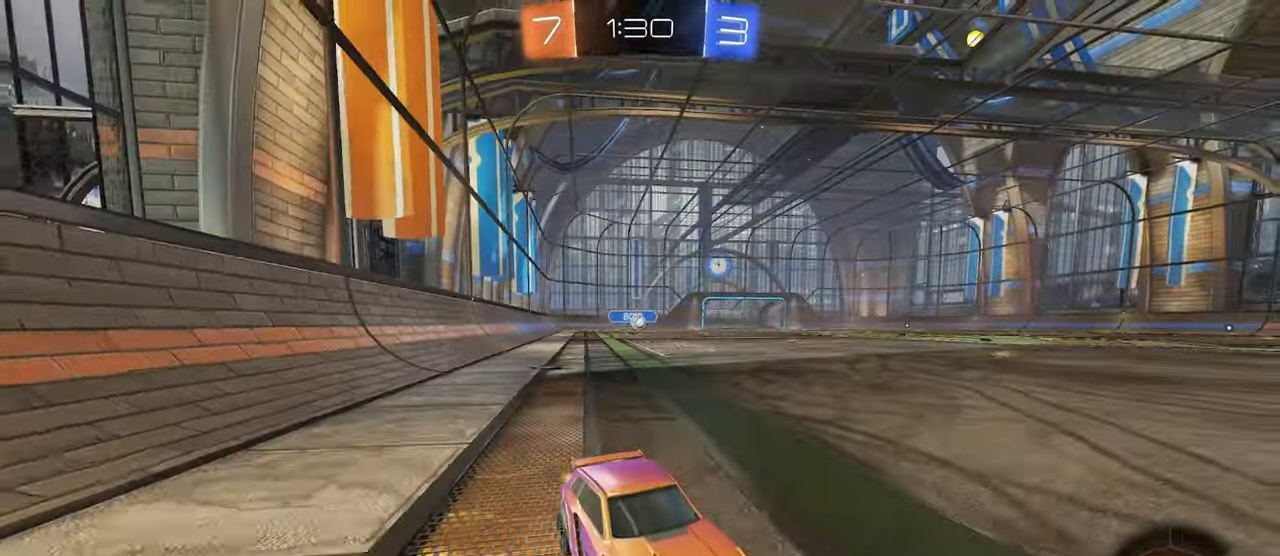
{"buttons": [], "left_stick": "left", "right_stick": "center", "events": [[217, "left_stick", "left"]]}
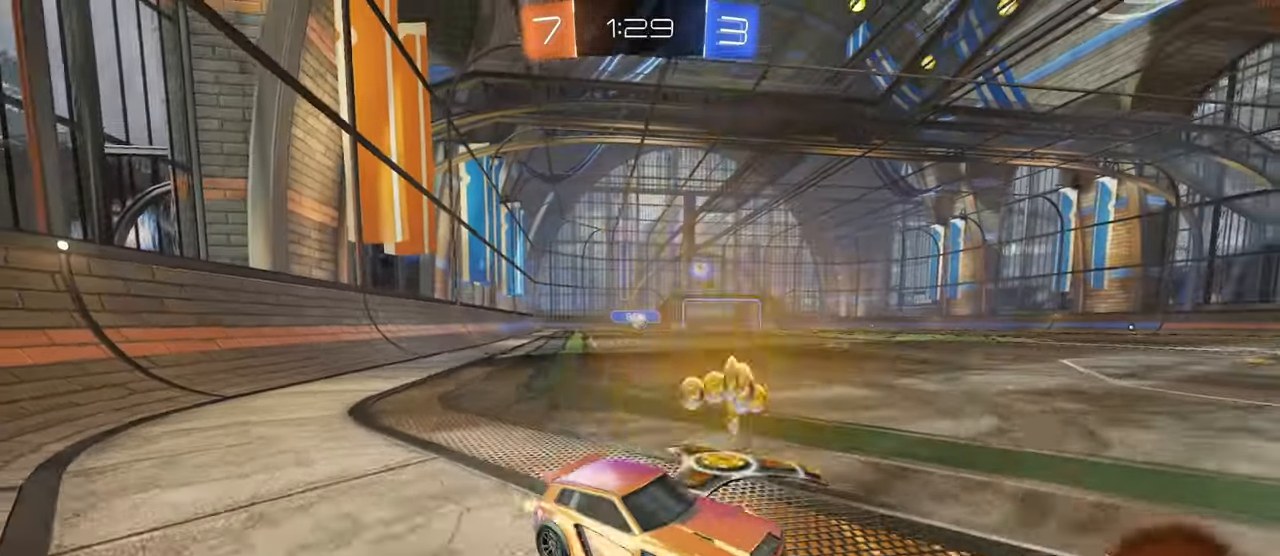
{"buttons": [], "left_stick": "left", "right_stick": "center", "events": []}
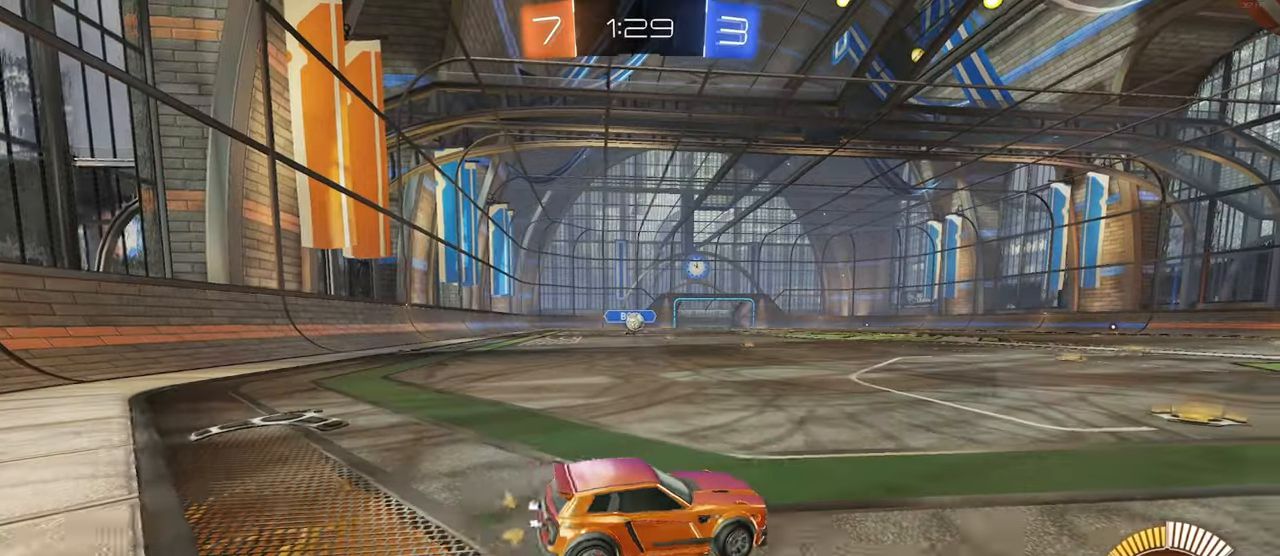
{"buttons": [], "left_stick": "right", "right_stick": "center", "events": [[66, "left_stick", "center"], [266, "left_stick", "right"]]}
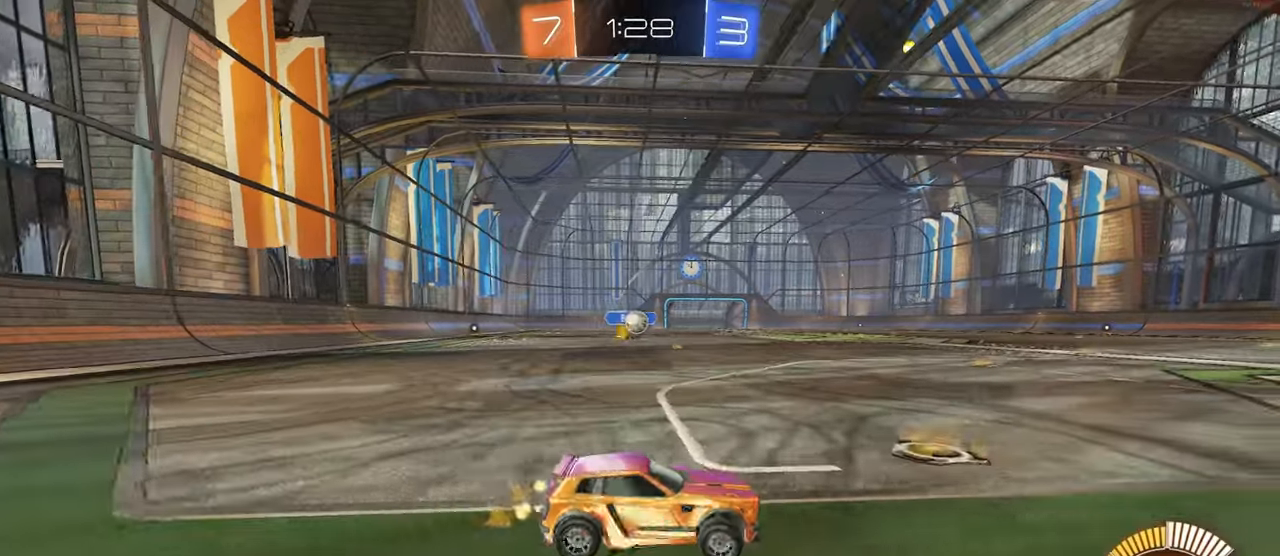
{"buttons": [], "left_stick": "left", "right_stick": "center", "events": [[116, "left_stick", "center"], [483, "left_stick", "left"]]}
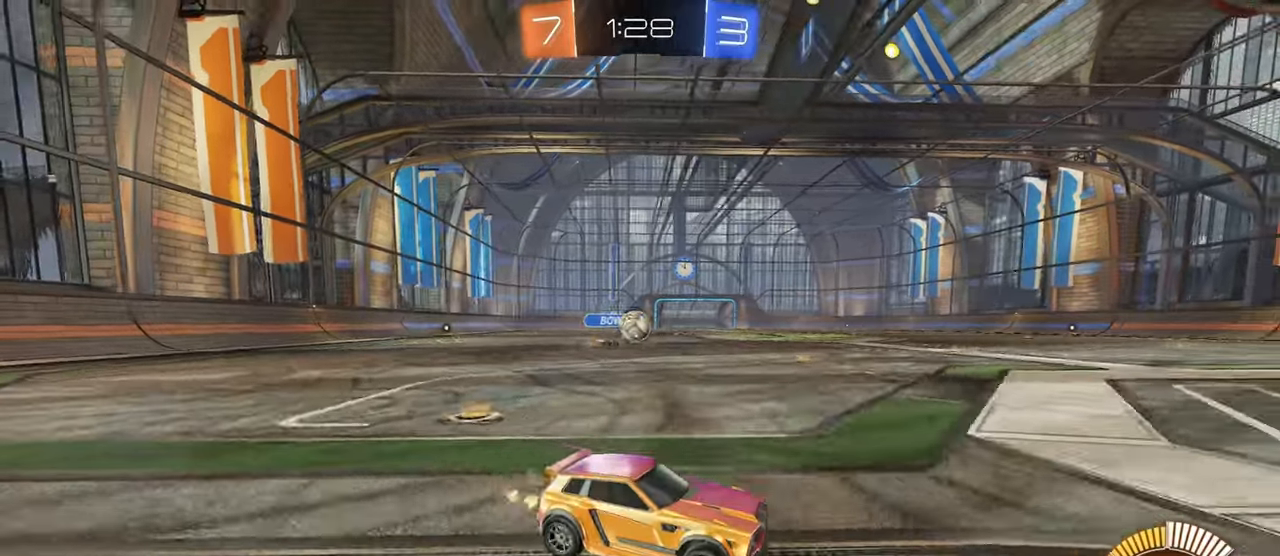
{"buttons": ["L2"], "left_stick": "left", "right_stick": "center", "events": [[33, "R1", "down"], [200, "R1", "up"], [400, "L2", "down"]]}
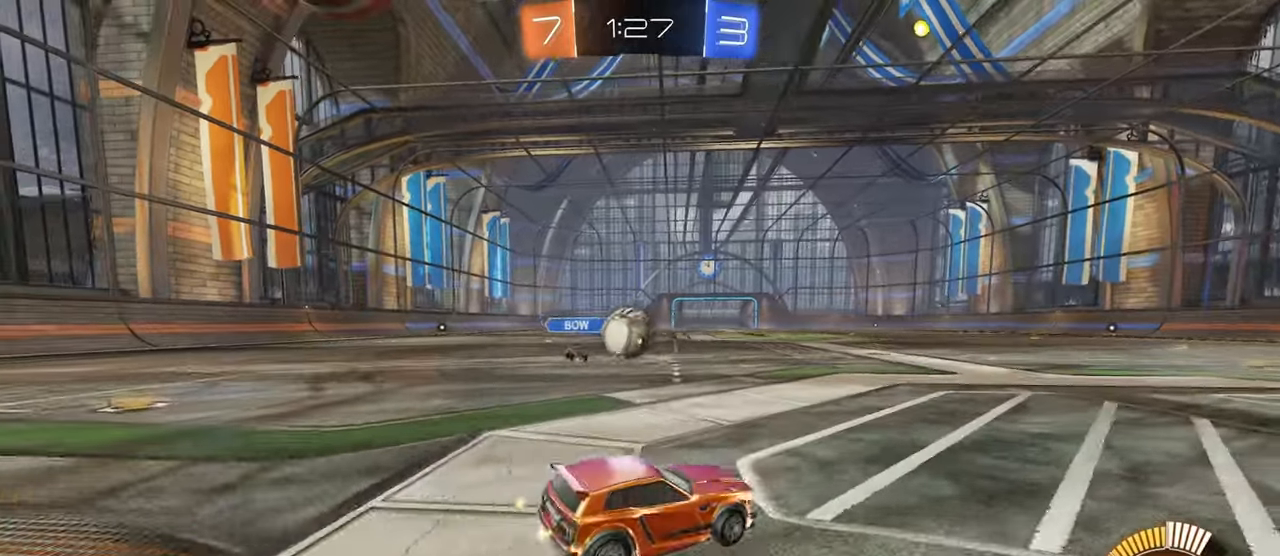
{"buttons": ["SQUARE"], "left_stick": "right", "right_stick": "center", "events": [[50, "L2", "up"], [83, "CROSS", "down"], [83, "R1", "down"], [166, "left_stick", "down"], [250, "CROSS", "up"], [266, "left_stick", "up"], [316, "CROSS", "down"], [400, "SQUARE", "down"], [400, "left_stick", "right"], [416, "CROSS", "up"], [483, "R1", "up"]]}
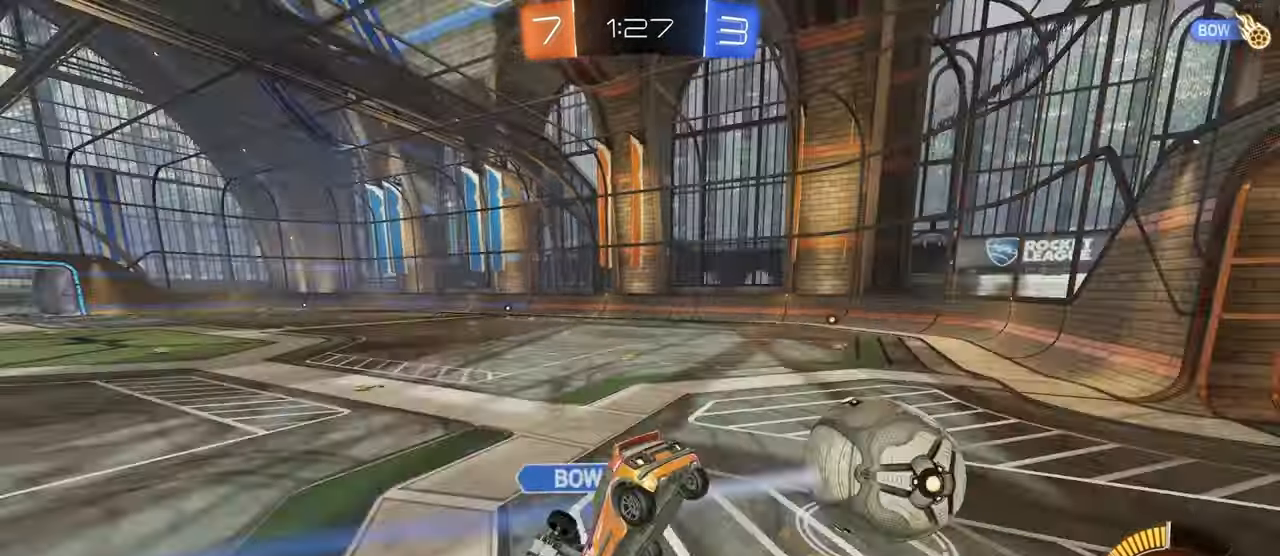
{"buttons": ["TRIANGLE"], "left_stick": "right", "right_stick": "center", "events": [[66, "SQUARE", "up"], [466, "TRIANGLE", "down"]]}
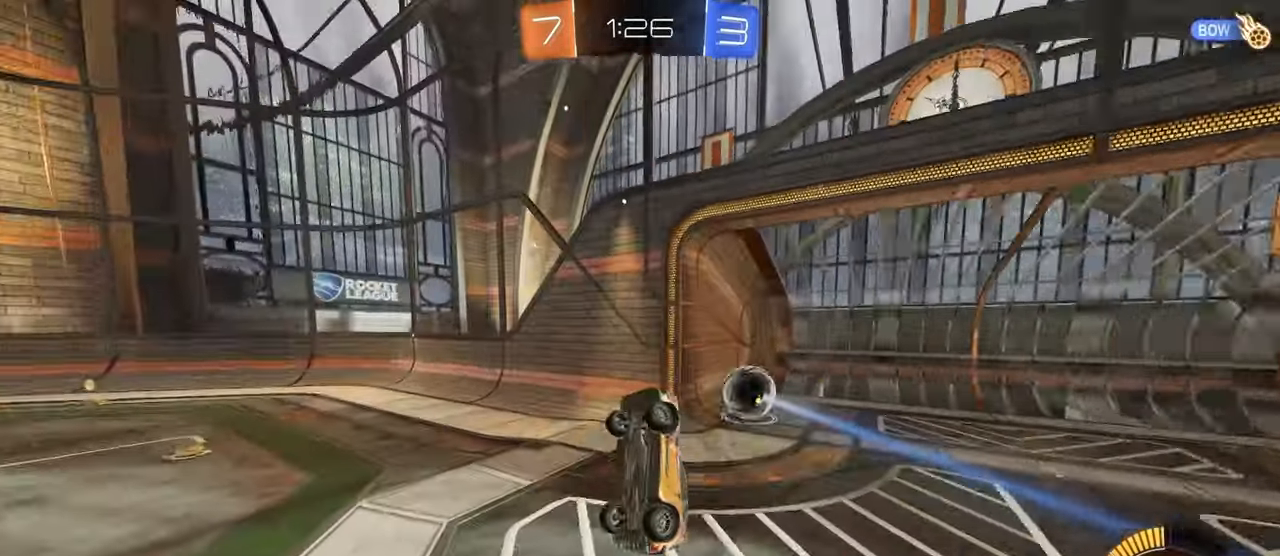
{"buttons": ["L1"], "left_stick": "right", "right_stick": "center", "events": [[100, "TRIANGLE", "up"], [266, "L1", "down"]]}
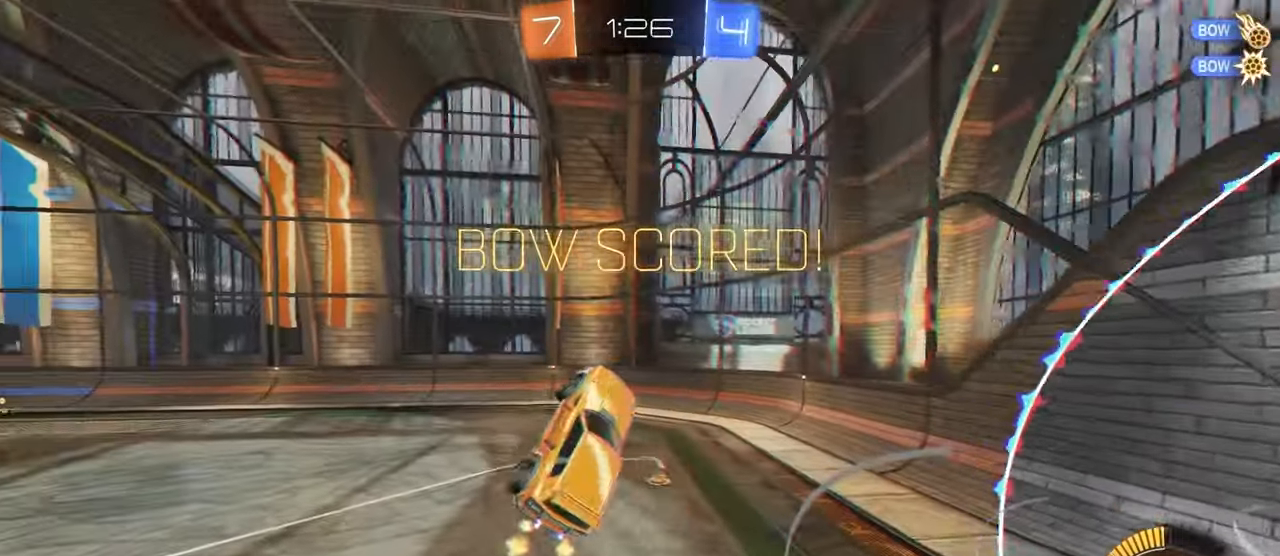
{"buttons": ["L1"], "left_stick": "down-right", "right_stick": "center", "events": [[66, "left_stick", "center"], [150, "left_stick", "down-right"]]}
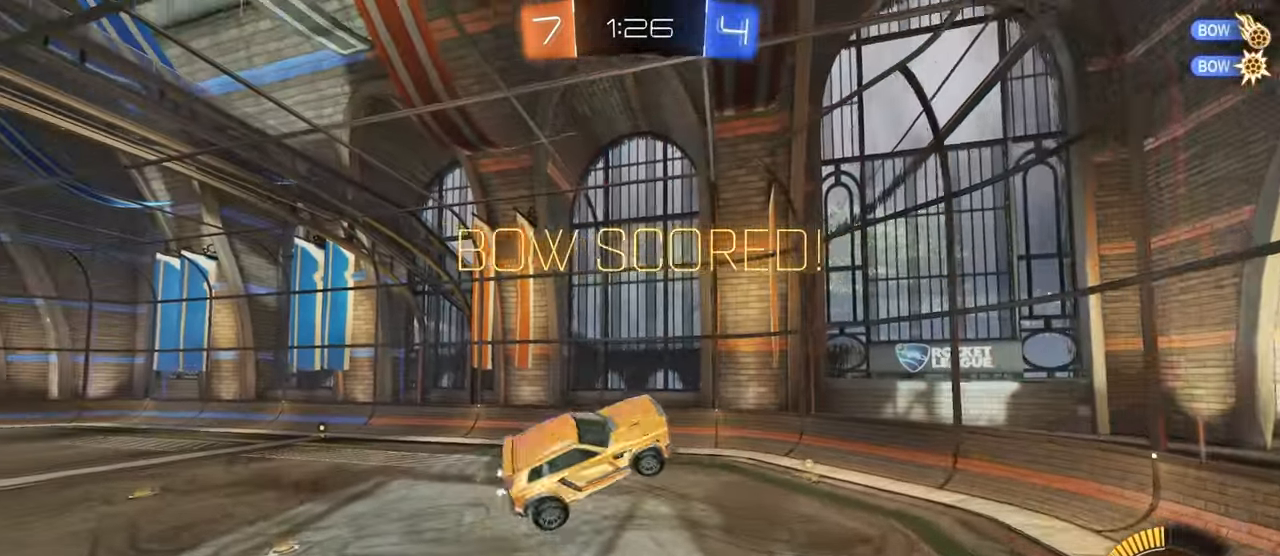
{"buttons": ["L1", "R1"], "left_stick": "down-right", "right_stick": "center", "events": [[250, "left_stick", "down"], [366, "R1", "down"], [483, "left_stick", "down-right"]]}
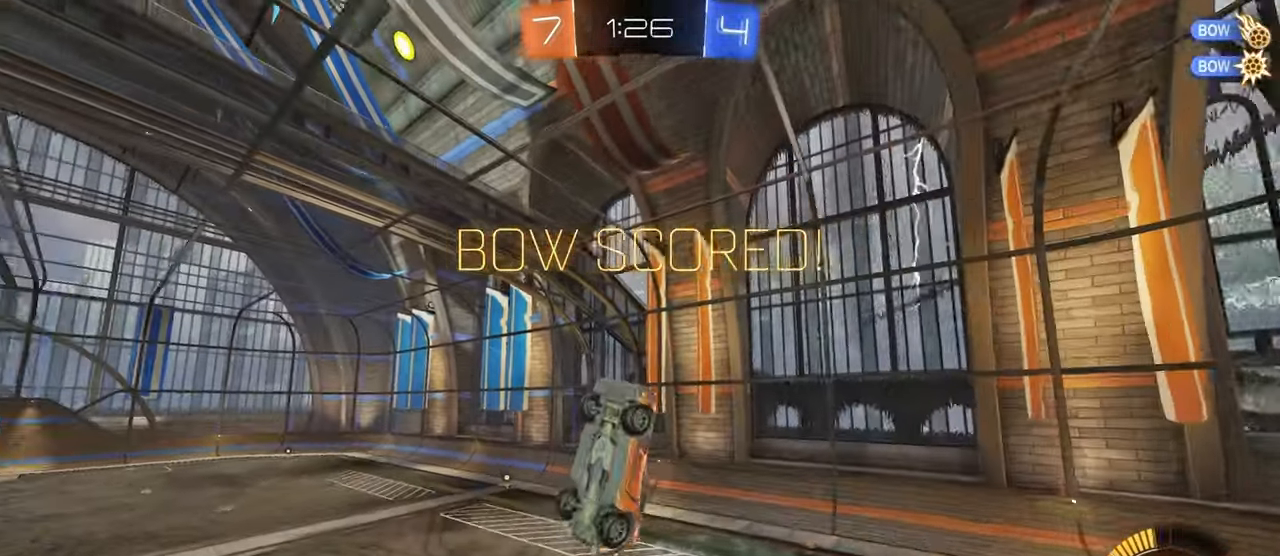
{"buttons": ["SQUARE", "R1"], "left_stick": "down-right", "right_stick": "center", "events": [[50, "L1", "up"], [133, "left_stick", "right"], [300, "SQUARE", "down"], [500, "left_stick", "down-right"]]}